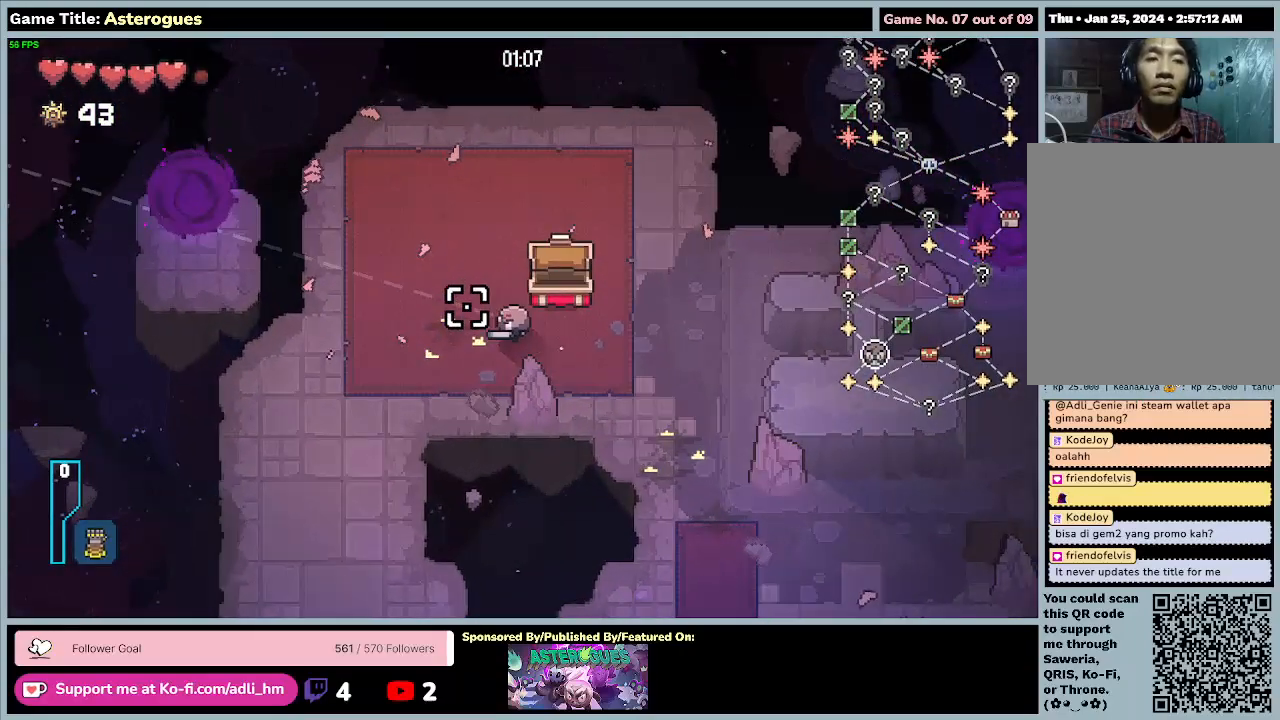
Gameplay with keyboard and mouse; each line is a JSON object with the keys and mouse buttons held at the frame after it. "events" lists presses ("down") and releases ("up") of "0", "1", "2", "3", "4", "5", "6", "7", "8", "9", "a", "alt", "b", "c", "caps_lock", "ctrl", "d", "down", "e", "escape", "f", "f1", "f2", "f3", "f4", "f5", "f6", "f7", "f8", "g", "h", "i", "j", "k", "l", "left", "m", "n", "o", "p", "q", "r", "return", "right", "s", "shift", "space", "t", "tab", "tilde", "u", "up", "v", "w", "x", "y", "z", "mouse_left", "mouse_wheel" and "mouse_right" between this image and that frame as [ms after this image, input, new state], when the widget could be followed in between. "mouse_left", "mouse_wheel", "mouse_right" = the "left", "wheel", "right" buttons of the "mouse" list. No other keys are recorded. "wheel" means that the mouse wheel is clicked or scrolled. Mouse movement is not recorded.
{"keys": [], "mouse": [], "events": [[33, "w", "up"], [133, "a", "up"]]}
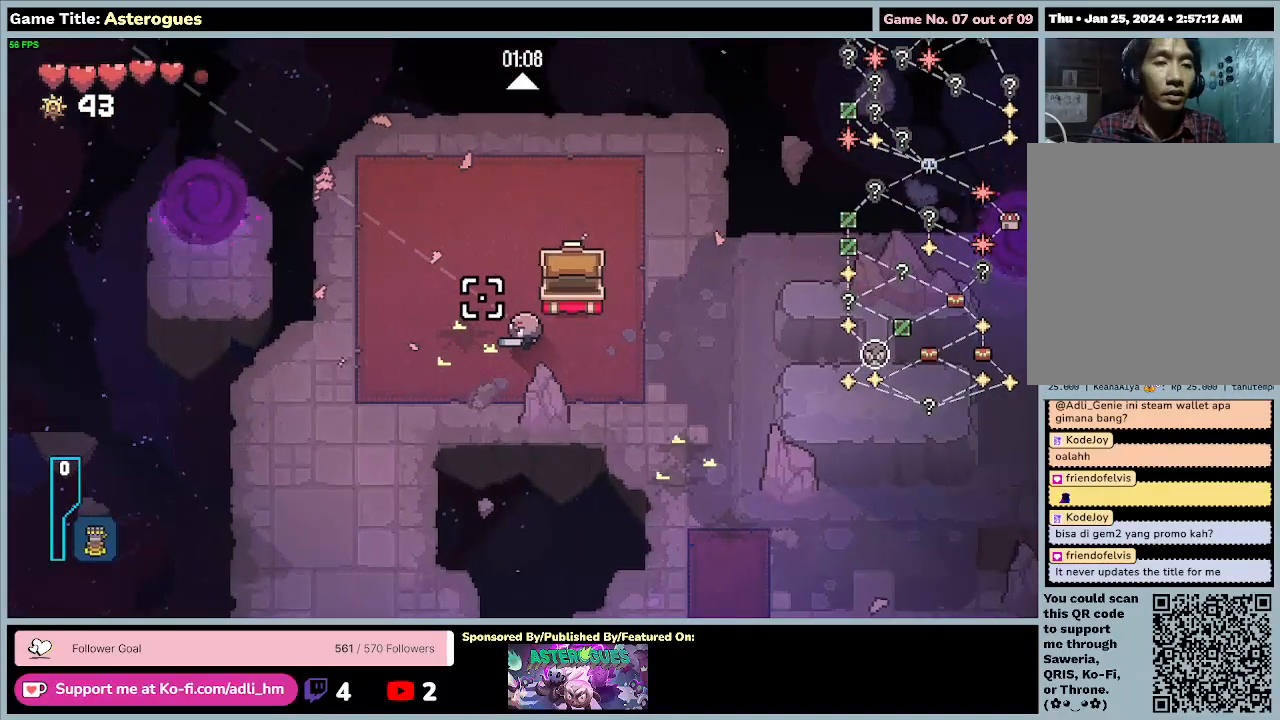
{"keys": [], "mouse": [], "events": []}
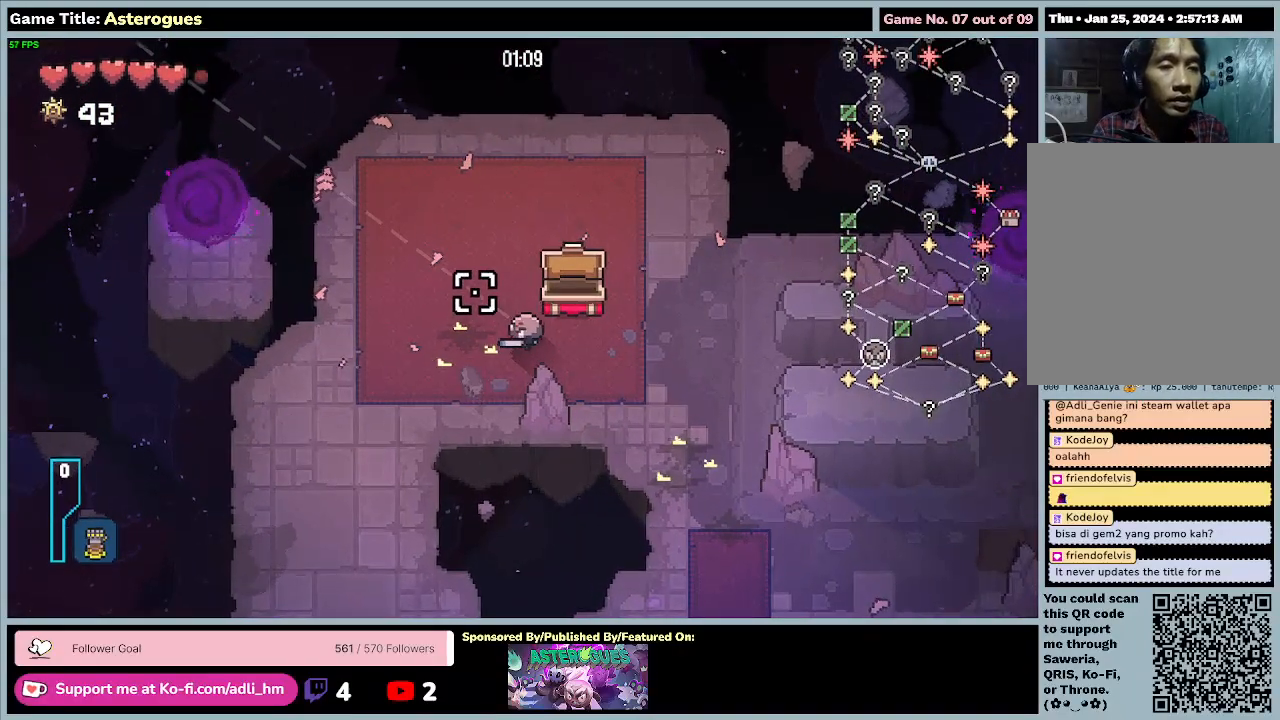
{"keys": [], "mouse": [], "events": []}
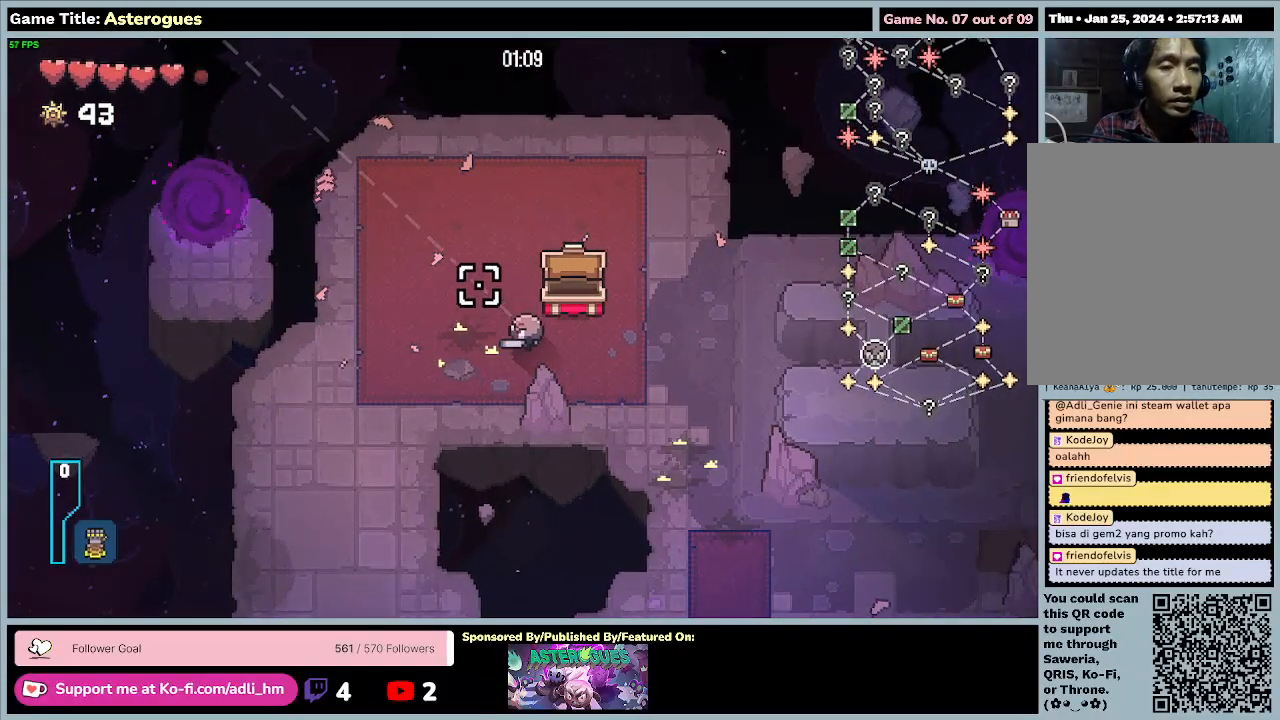
{"keys": ["a"], "mouse": [], "events": [[467, "a", "down"]]}
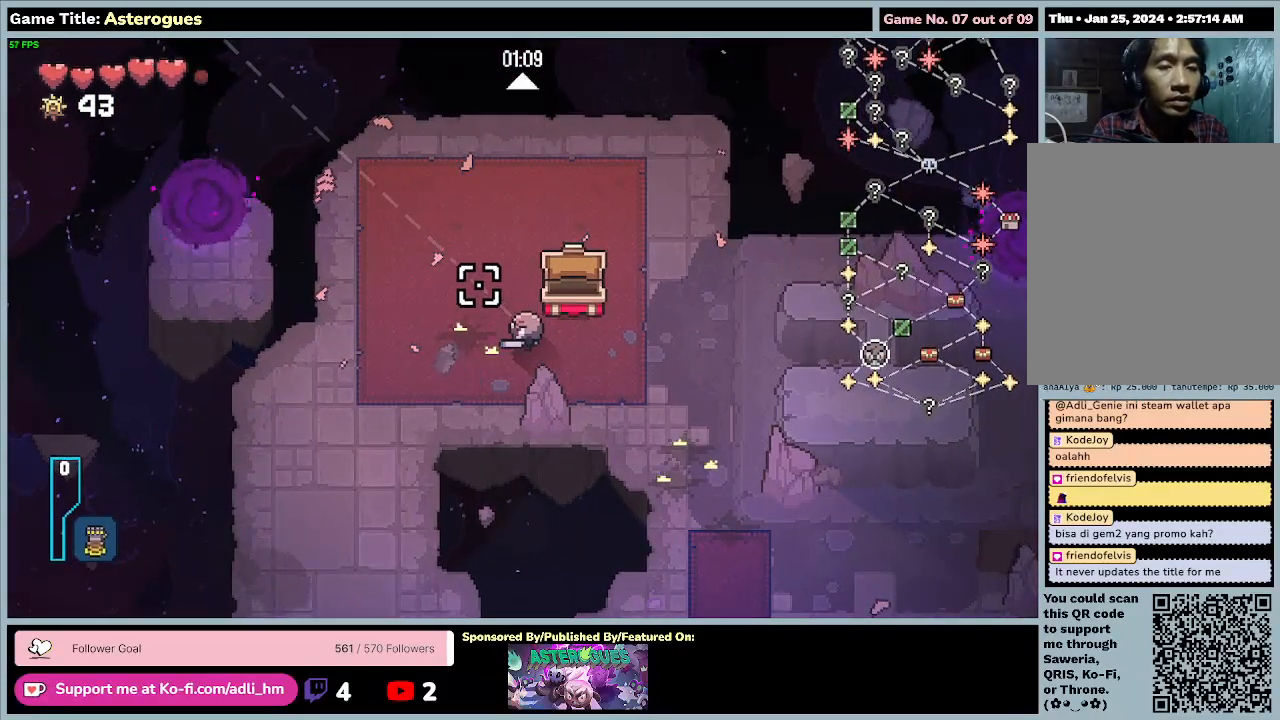
{"keys": ["a"], "mouse": [], "events": []}
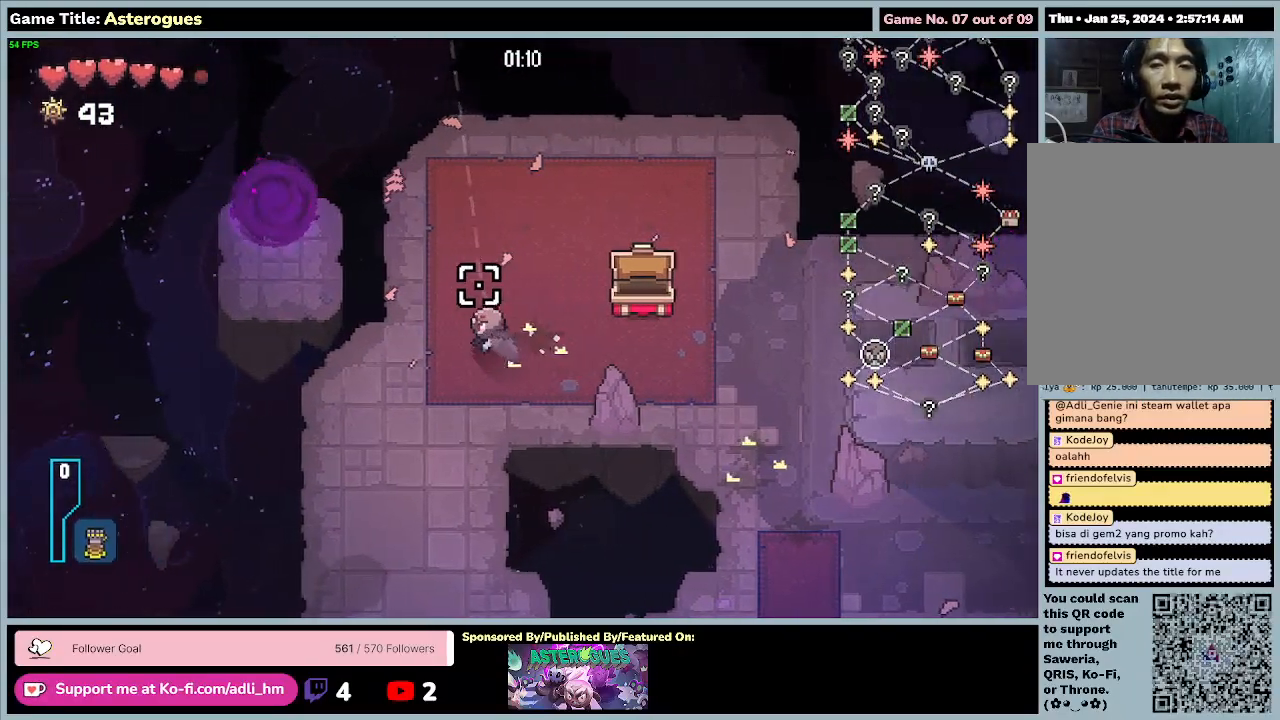
{"keys": ["a", "space"], "mouse": [], "events": [[500, "space", "down"]]}
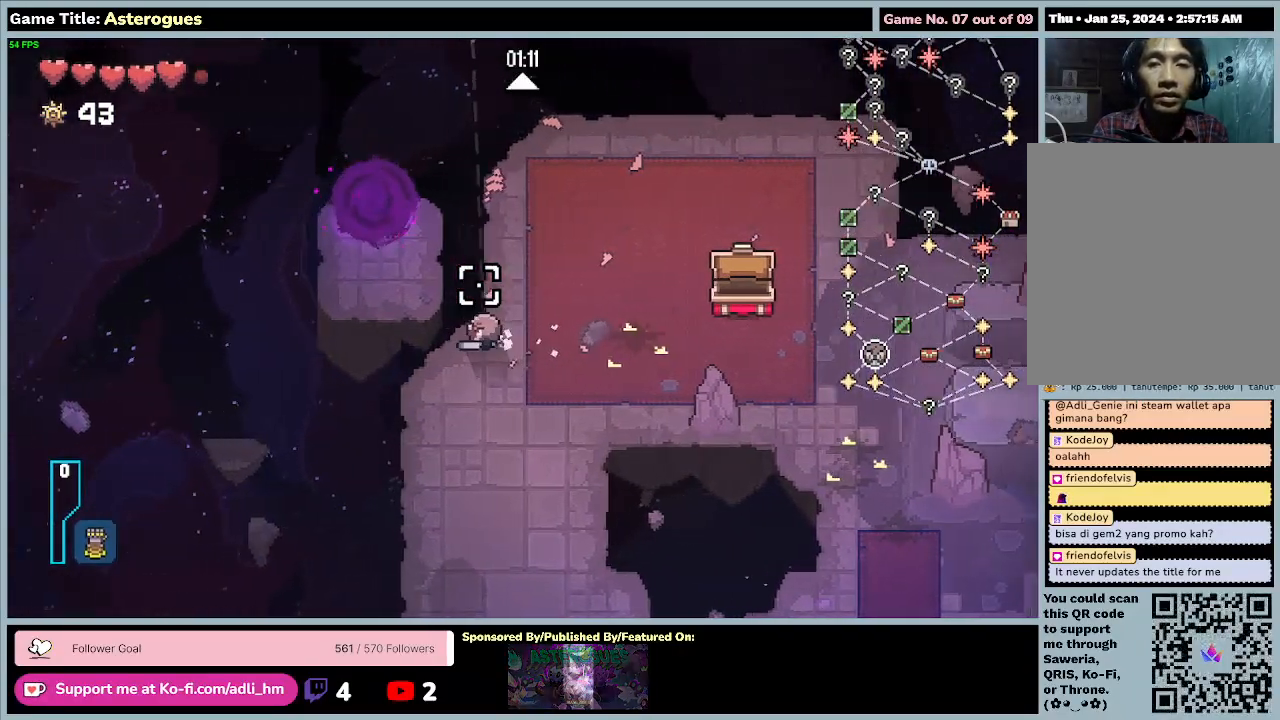
{"keys": ["a", "d", "space"], "mouse": [], "events": [[500, "d", "down"]]}
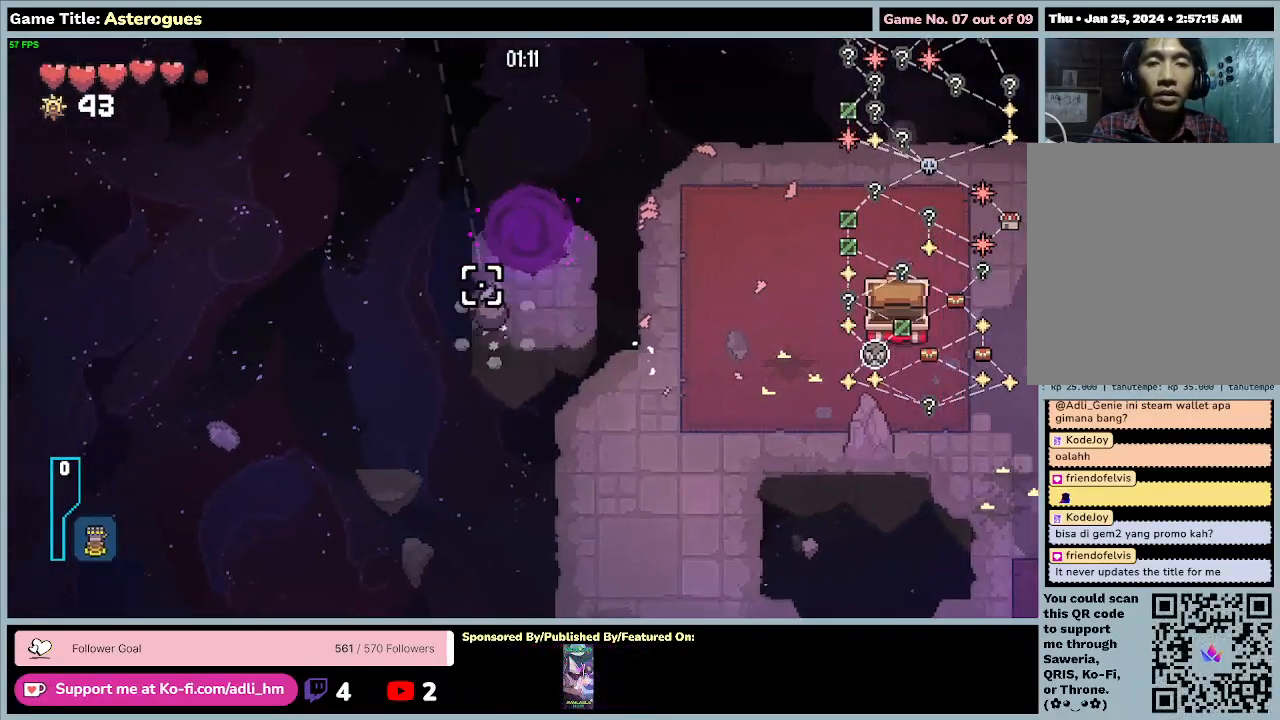
{"keys": ["d", "w"], "mouse": [], "events": [[67, "space", "up"], [100, "a", "up"], [400, "w", "down"]]}
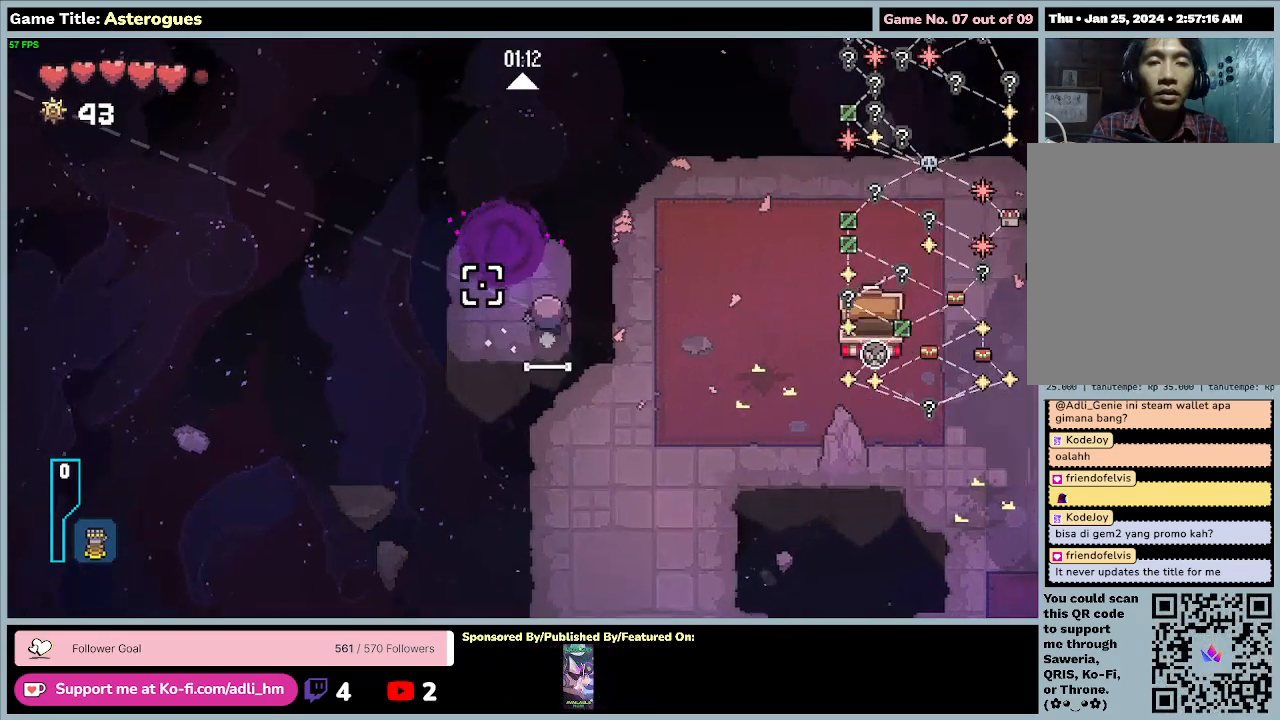
{"keys": ["a", "w"], "mouse": [], "events": [[133, "a", "down"], [133, "d", "up"]]}
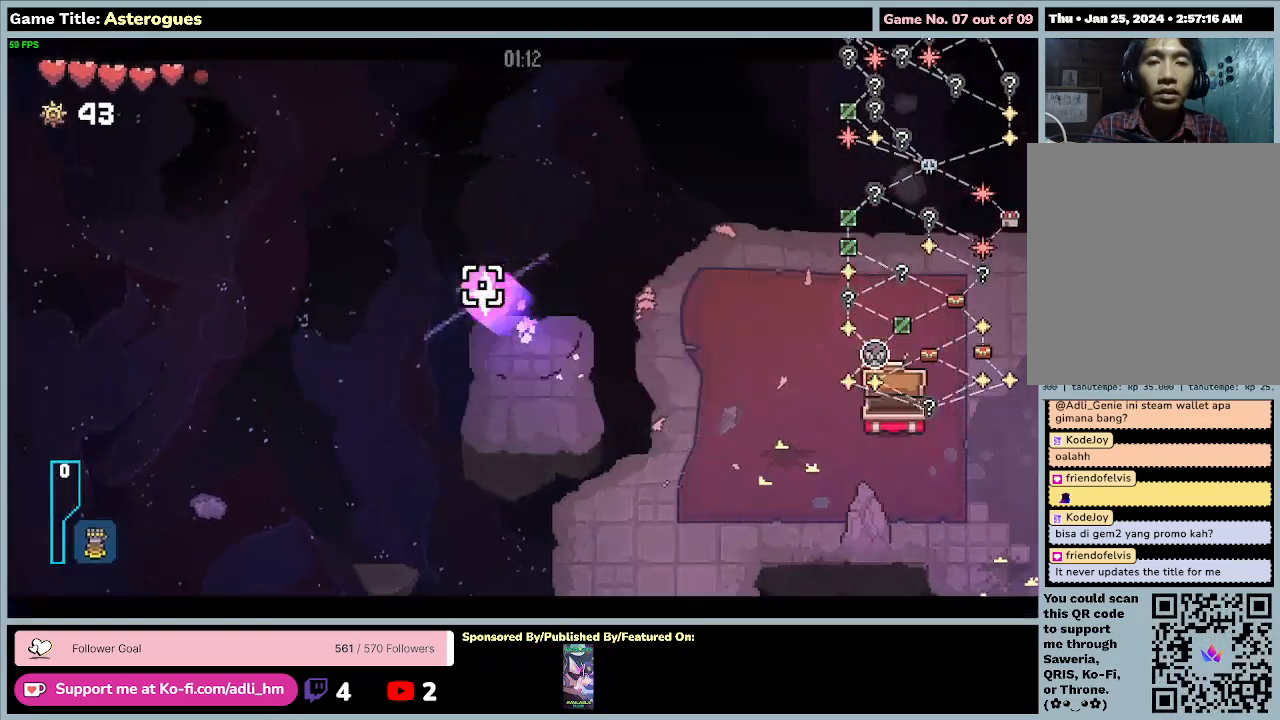
{"keys": [], "mouse": [], "events": [[100, "a", "up"], [233, "w", "up"]]}
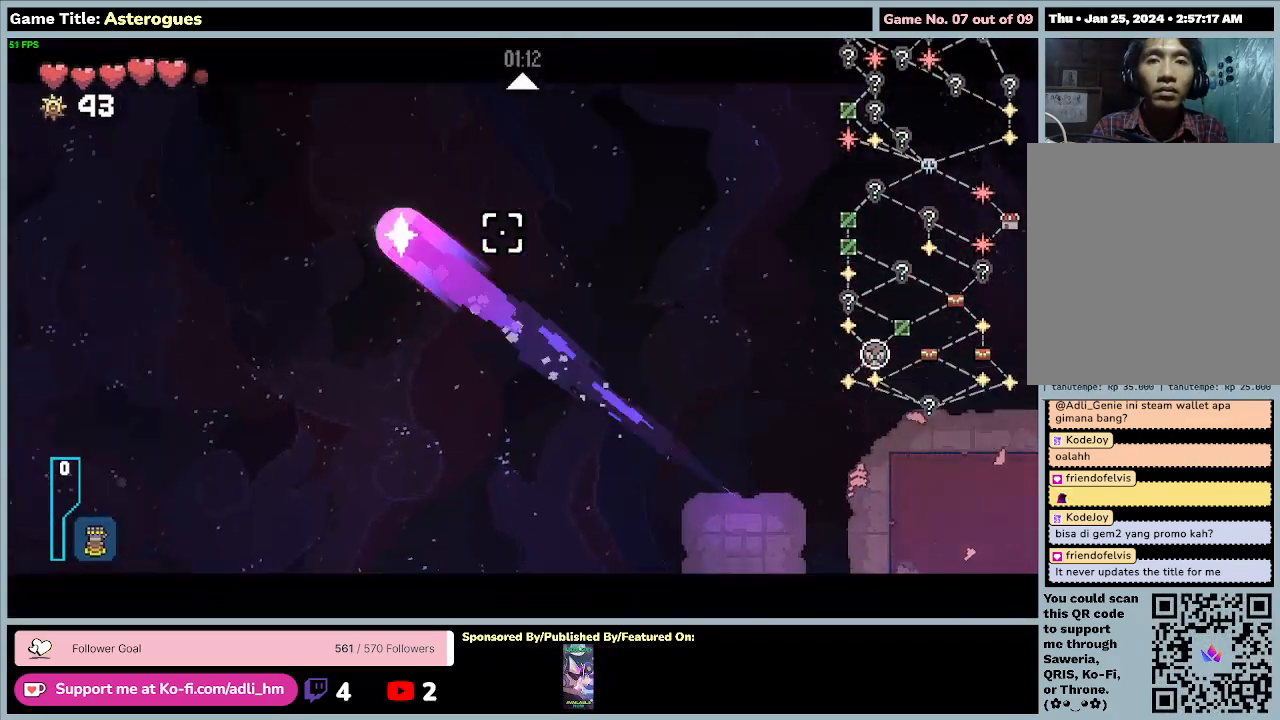
{"keys": [], "mouse": [], "events": []}
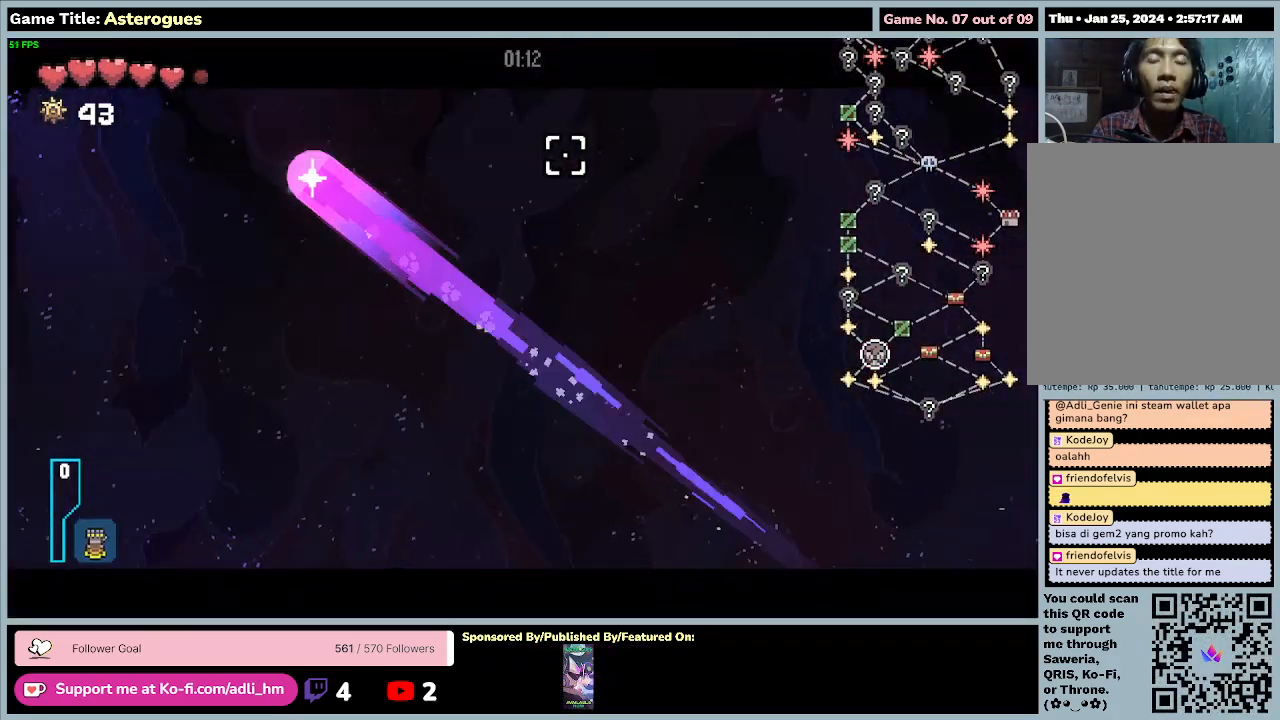
{"keys": [], "mouse": [], "events": []}
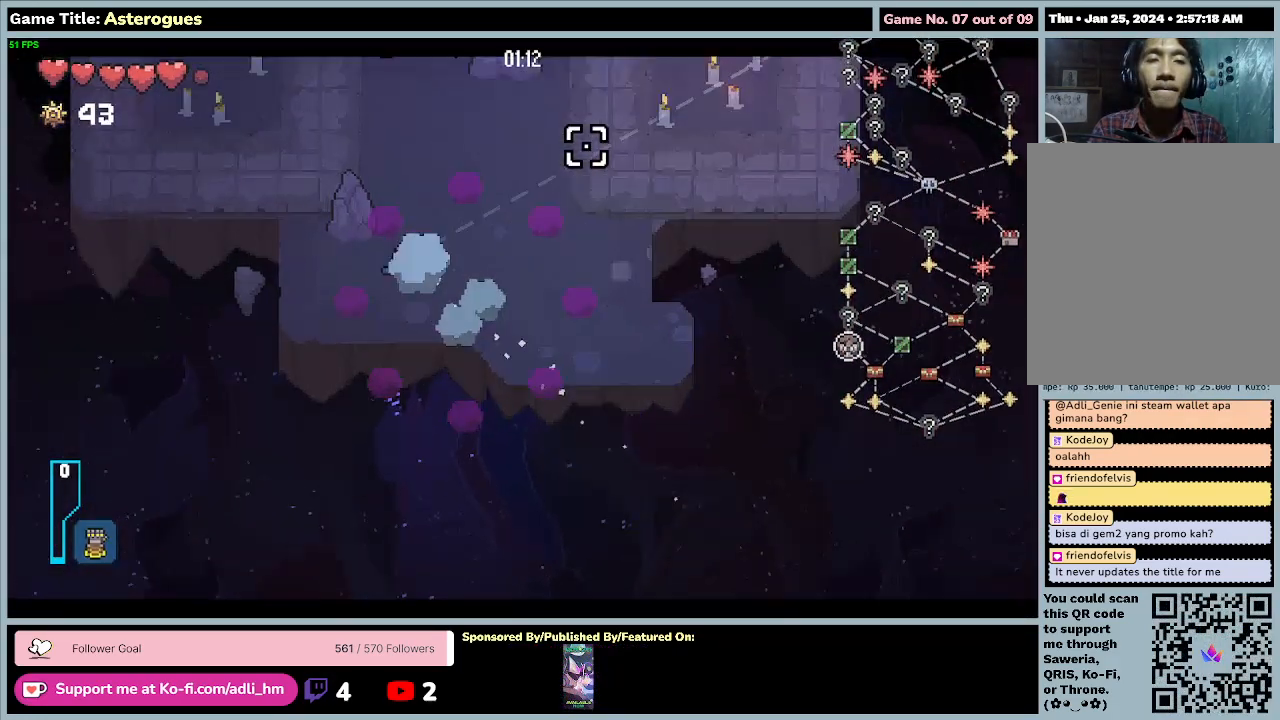
{"keys": [], "mouse": [], "events": []}
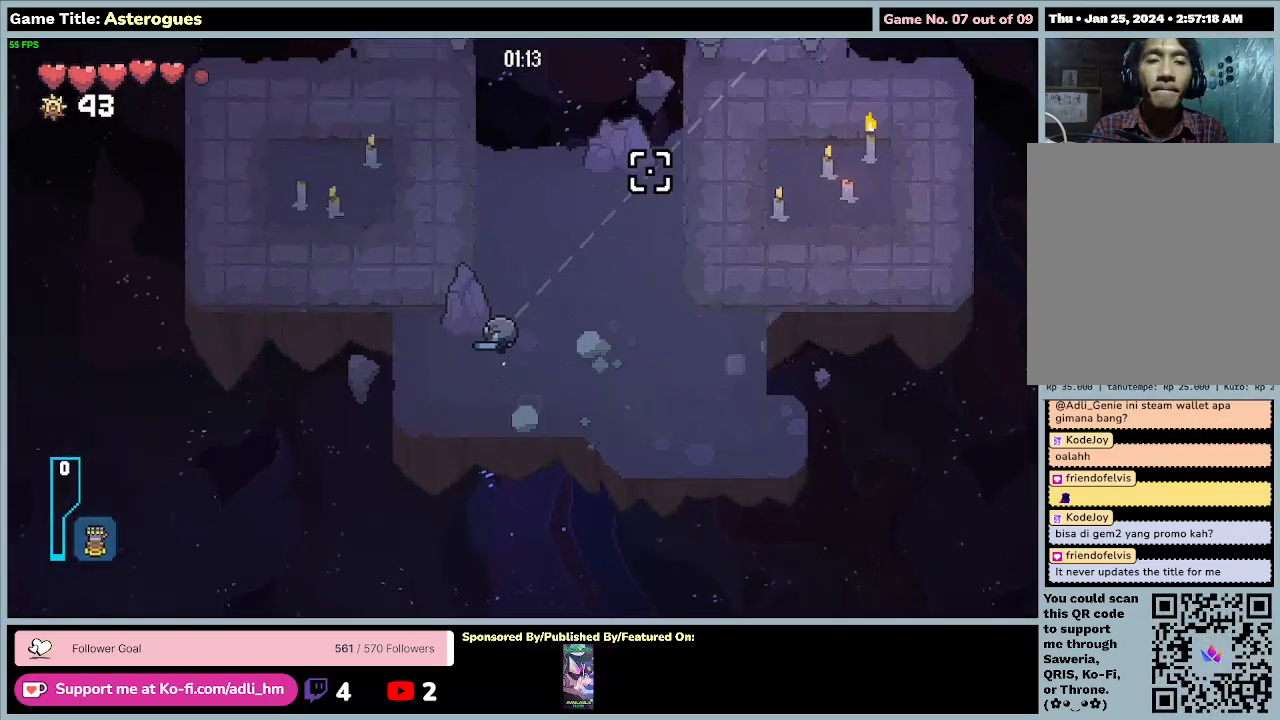
{"keys": ["d", "w"], "mouse": [], "events": [[400, "d", "down"], [467, "w", "down"]]}
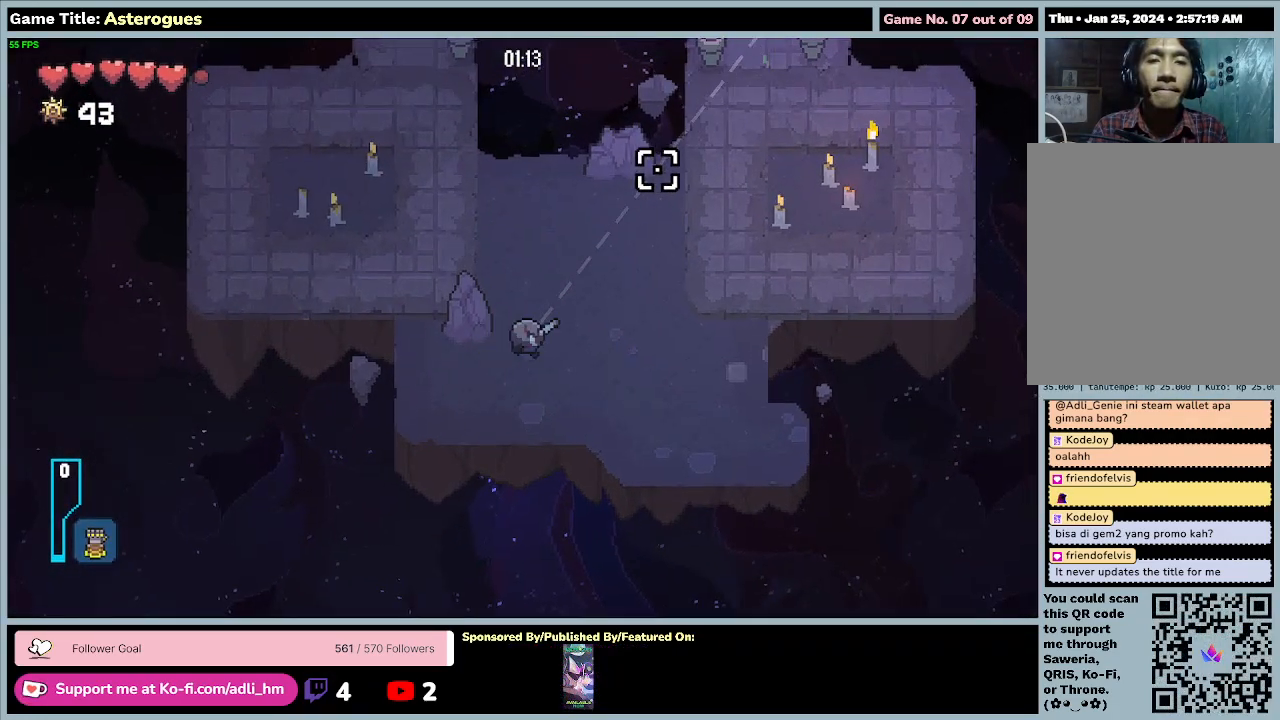
{"keys": ["d", "w"], "mouse": [], "events": []}
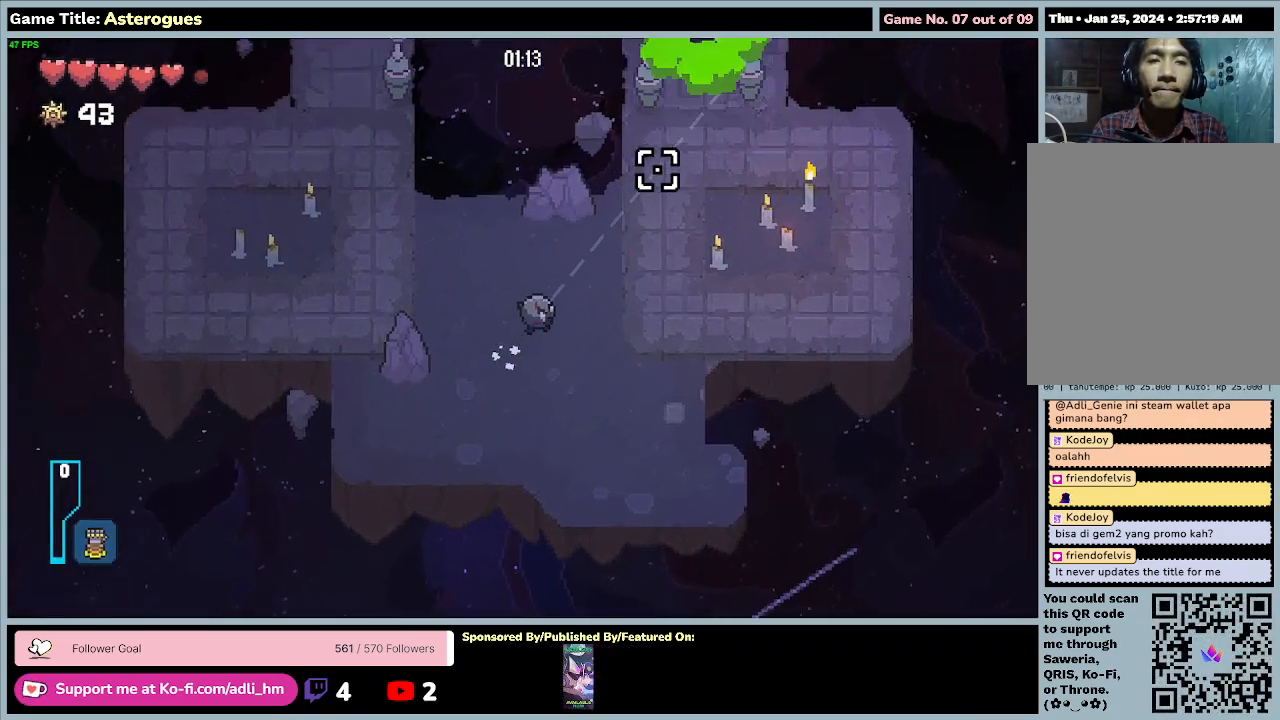
{"keys": [], "mouse": [], "events": [[433, "d", "up"], [500, "w", "up"]]}
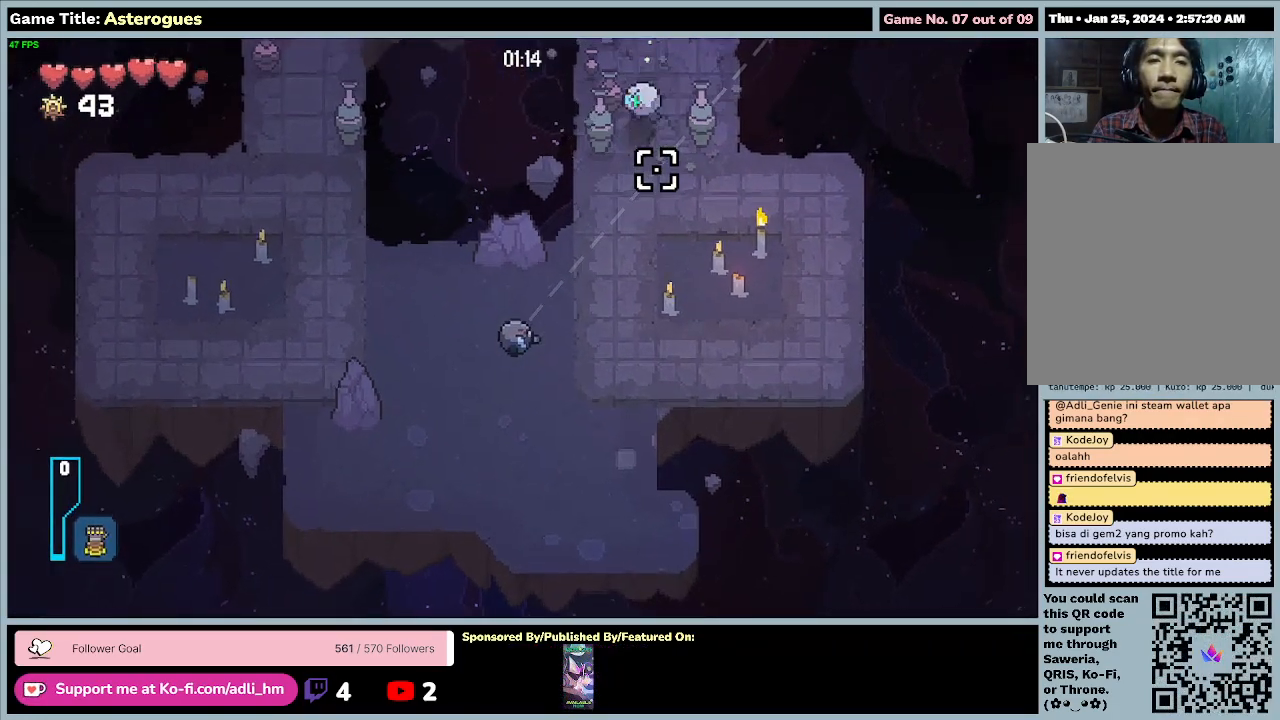
{"keys": [], "mouse": ["right"], "events": [[167, "mouse_right", "down"]]}
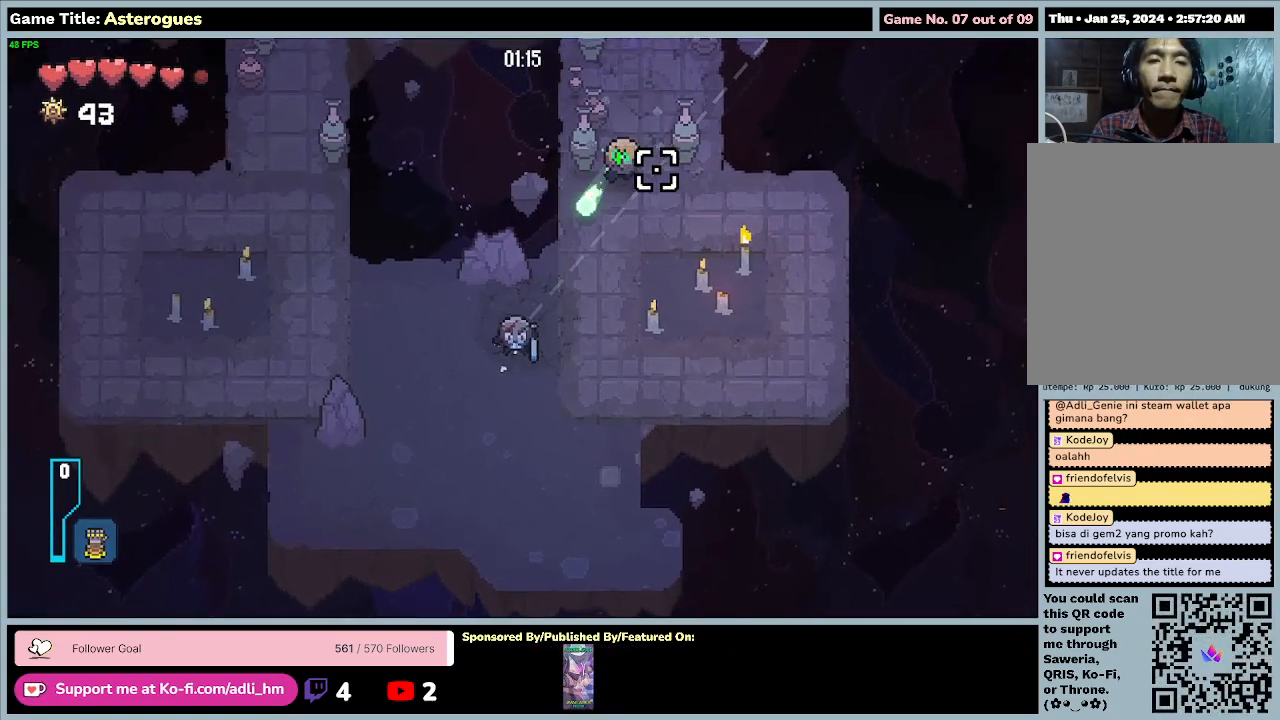
{"keys": ["s"], "mouse": [], "events": [[233, "mouse_right", "up"], [233, "s", "down"]]}
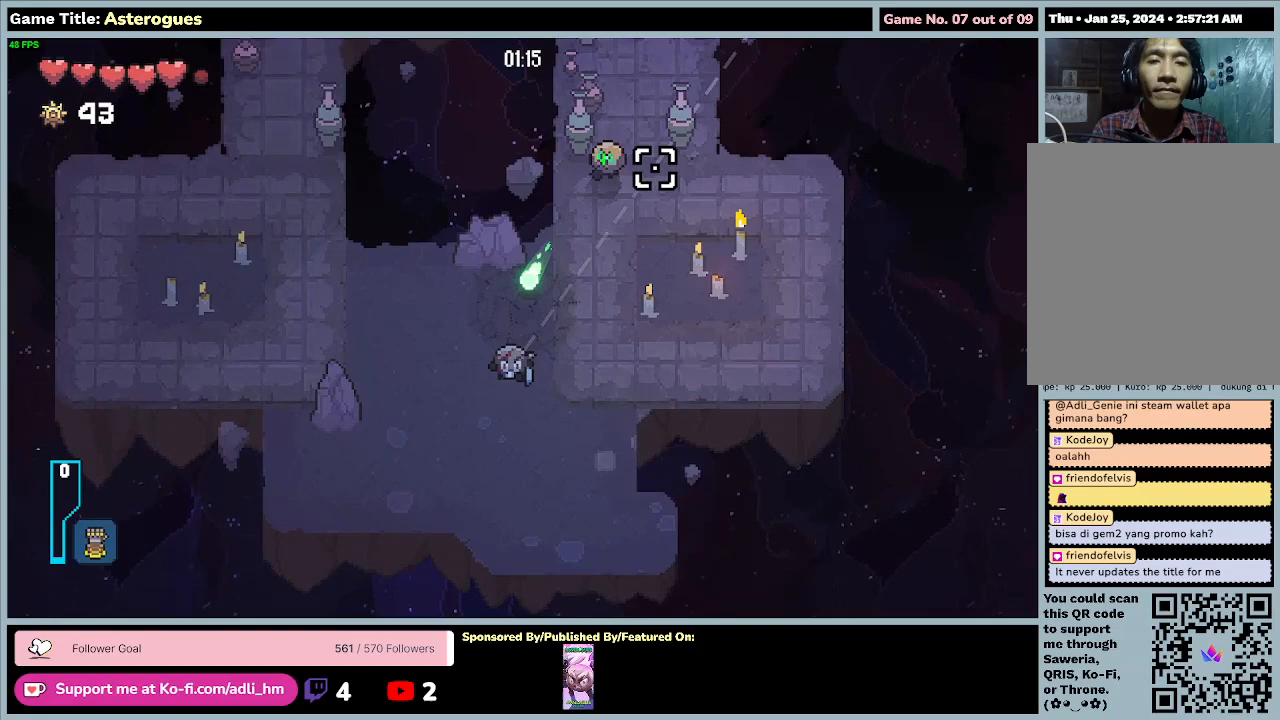
{"keys": ["d", "s"], "mouse": ["left"], "events": [[167, "d", "down"], [333, "mouse_left", "down"]]}
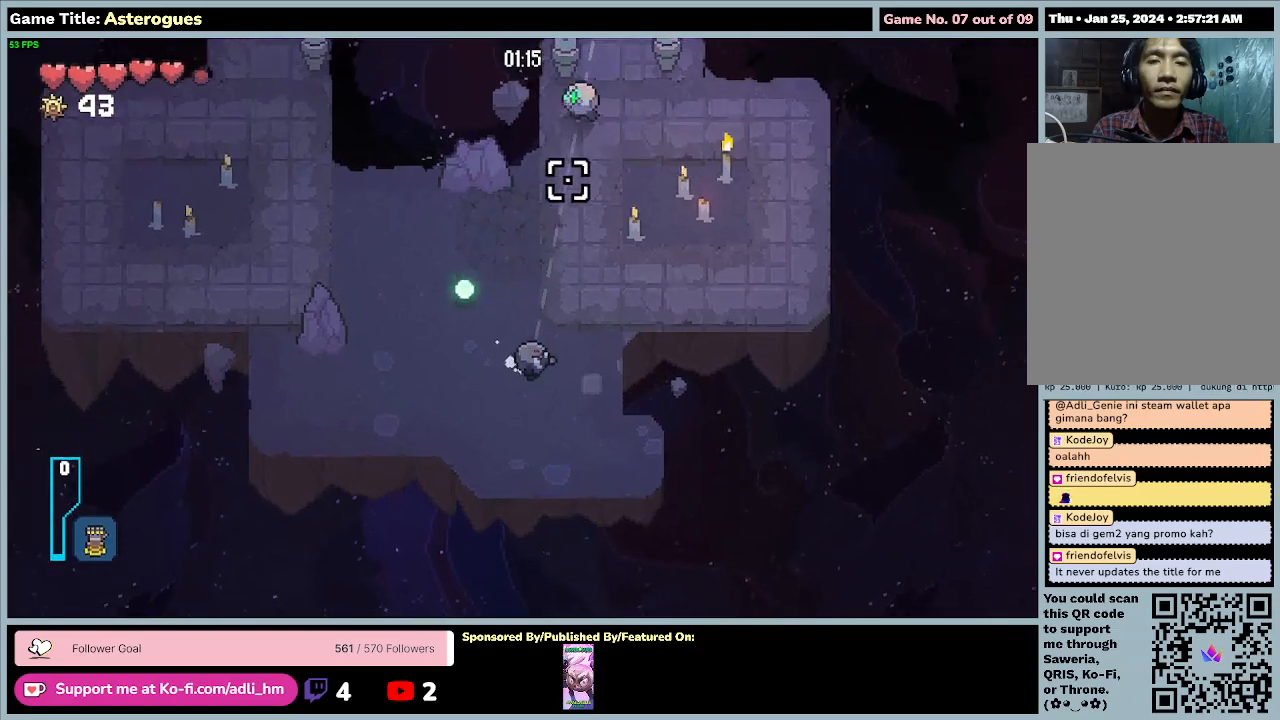
{"keys": ["a"], "mouse": ["left"], "events": [[133, "a", "down"], [133, "d", "up"], [133, "s", "up"]]}
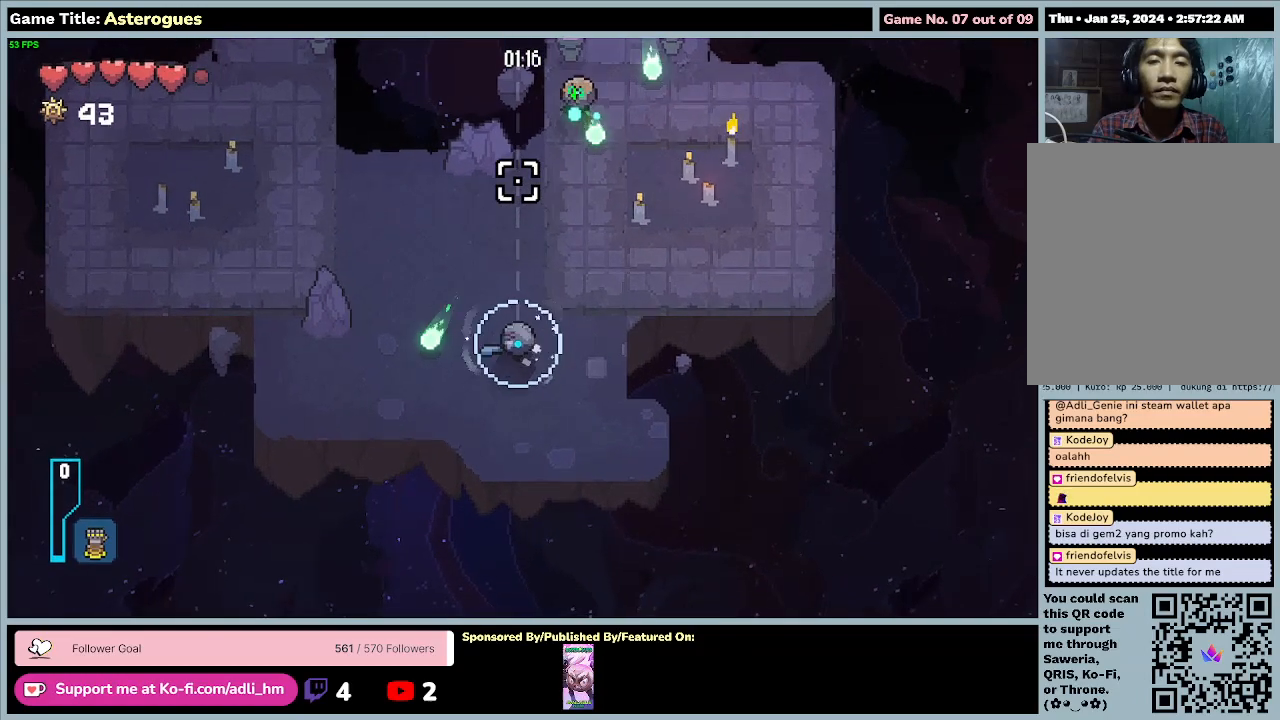
{"keys": ["d"], "mouse": ["left"], "events": [[333, "d", "down"], [500, "a", "up"]]}
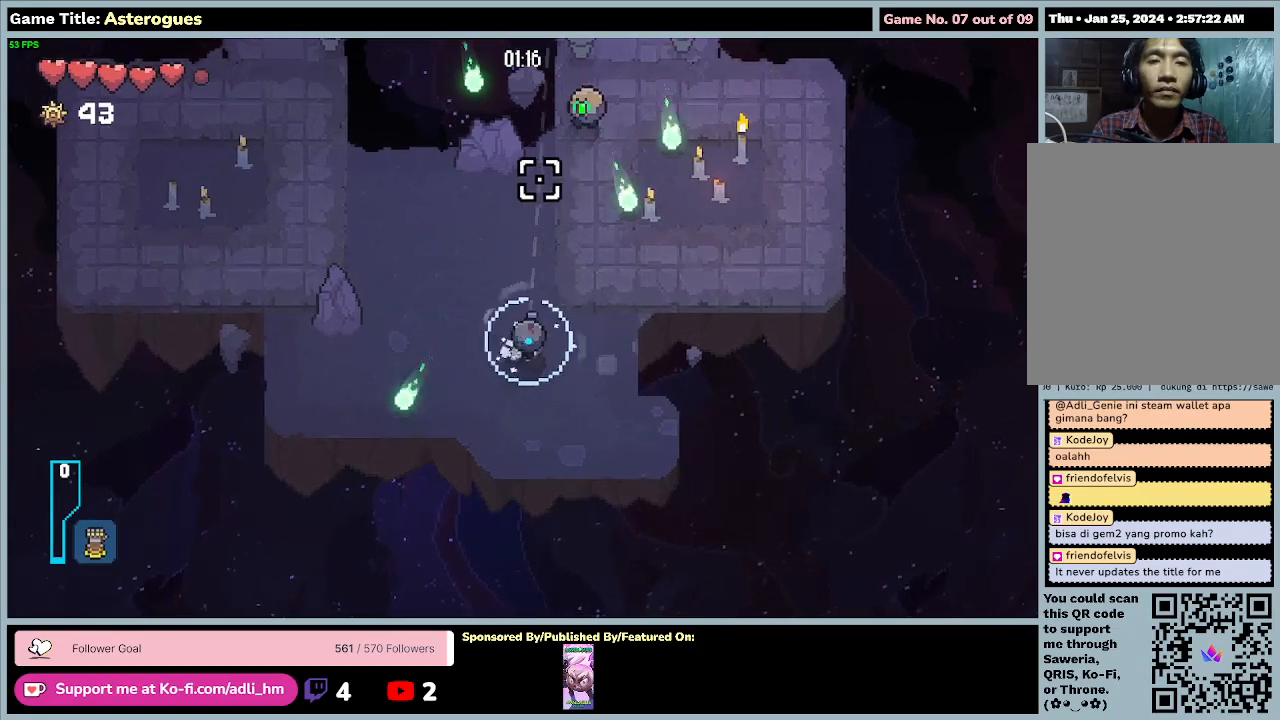
{"keys": ["d"], "mouse": ["left"], "events": []}
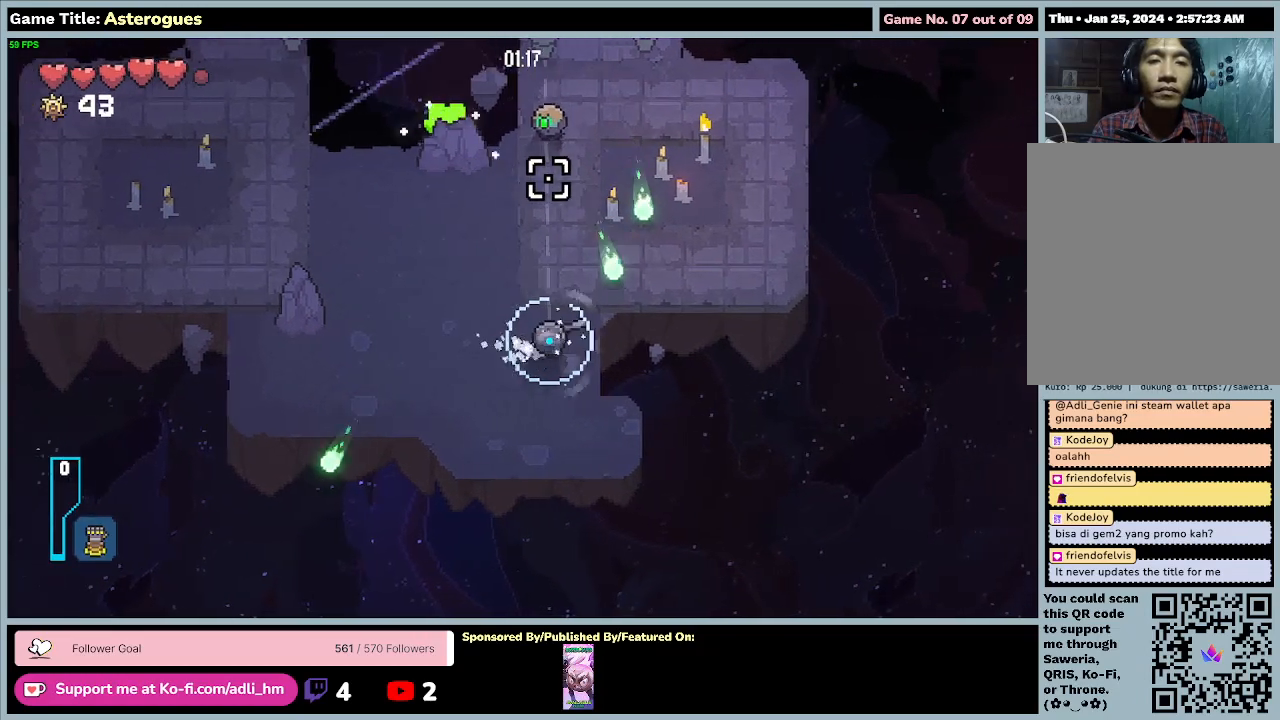
{"keys": [], "mouse": ["left"], "events": [[400, "d", "up"]]}
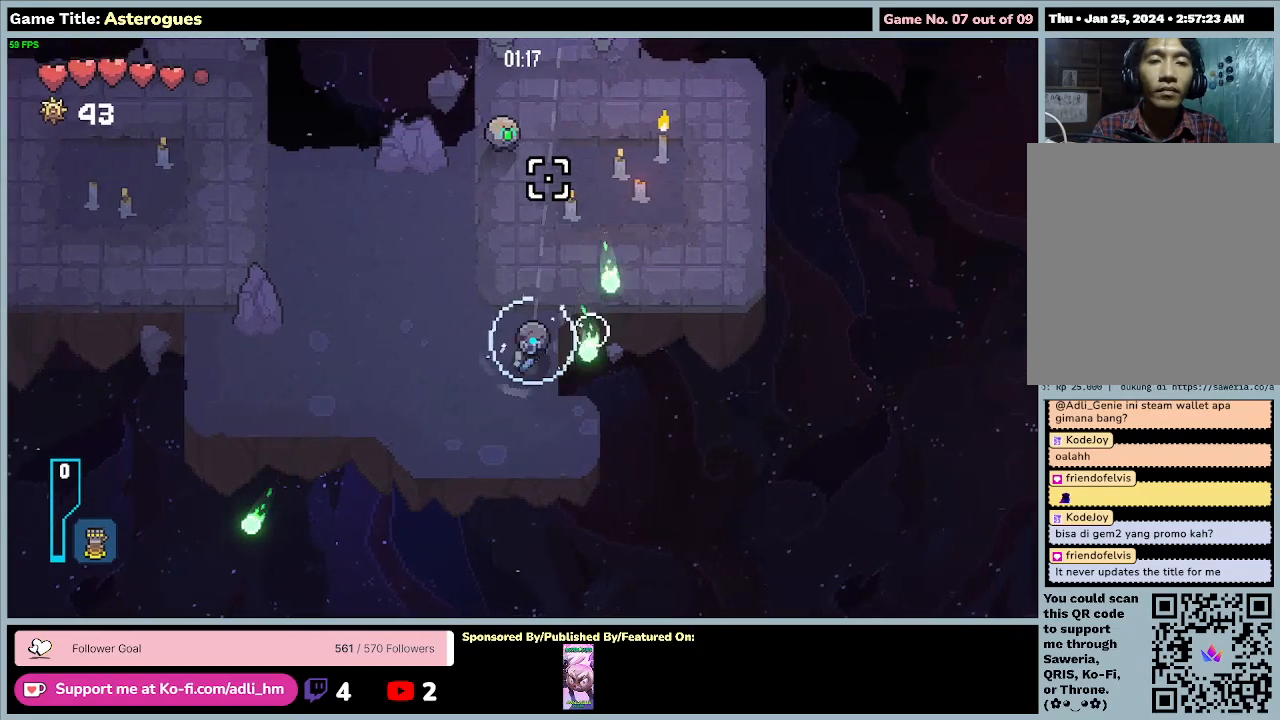
{"keys": ["a"], "mouse": ["left"], "events": [[133, "d", "down"], [433, "a", "down"], [433, "d", "up"]]}
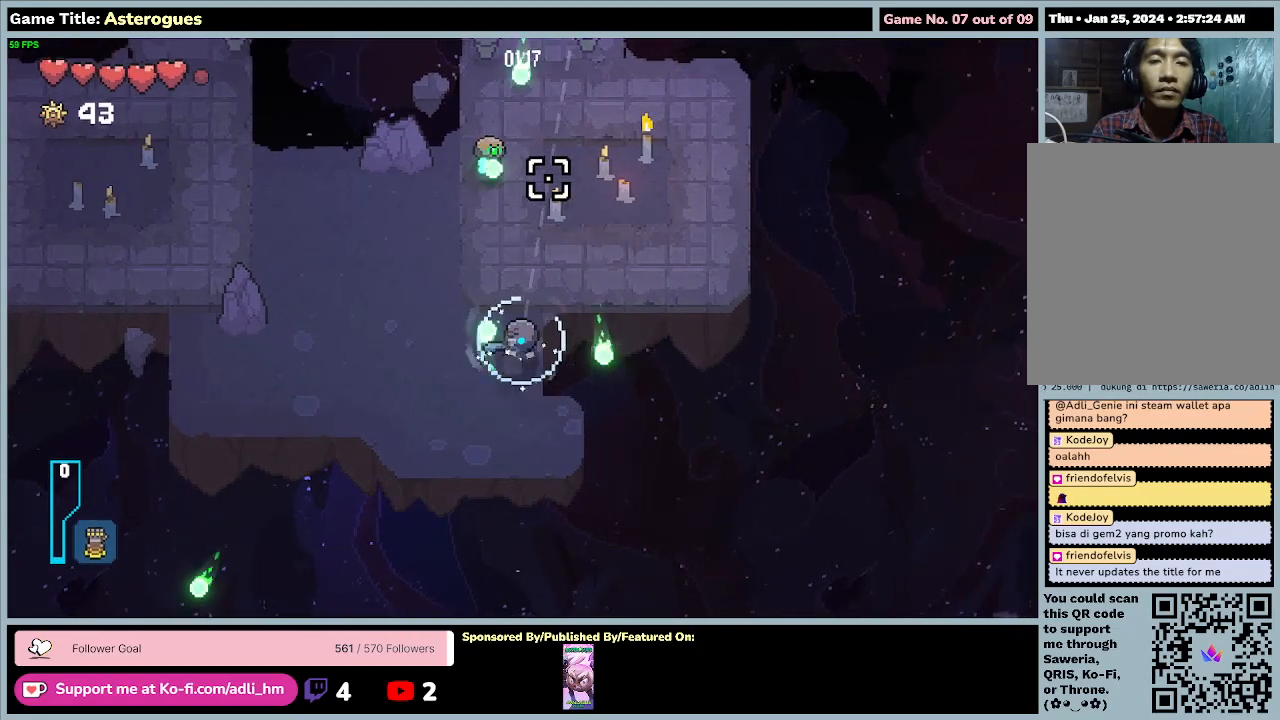
{"keys": [], "mouse": ["left"], "events": [[433, "a", "up"]]}
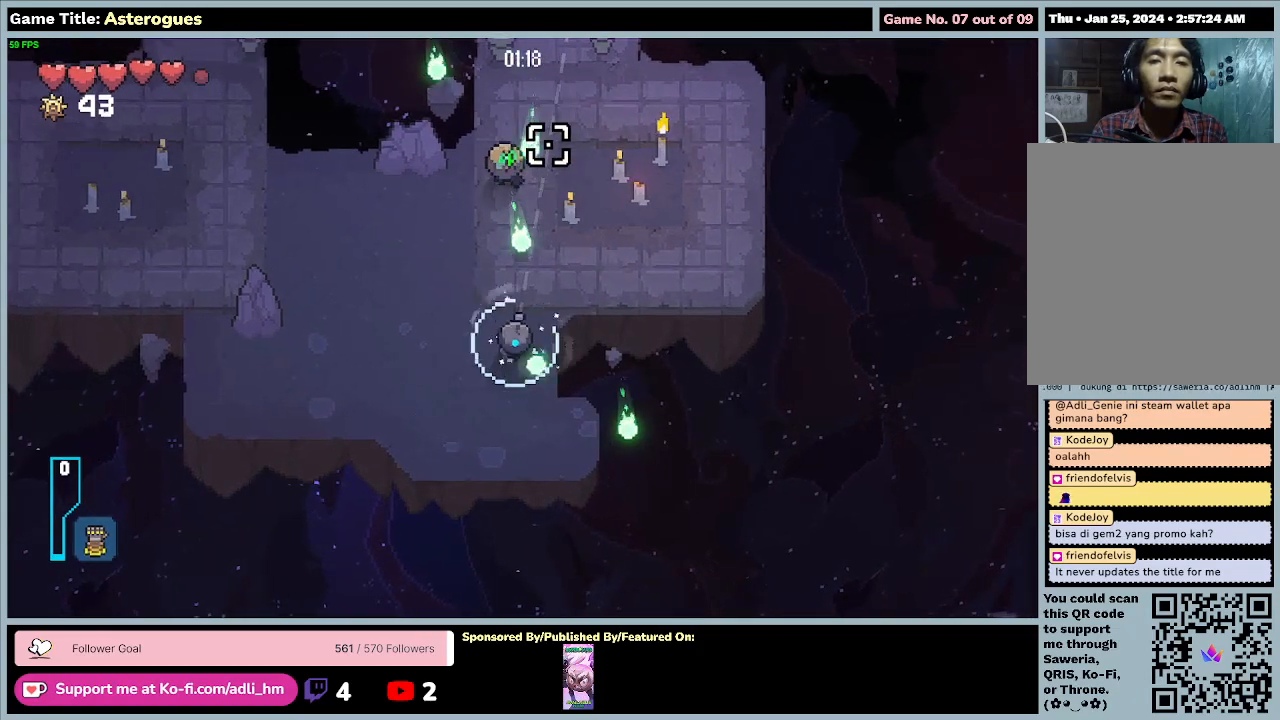
{"keys": ["a"], "mouse": ["left"], "events": [[67, "a", "down"]]}
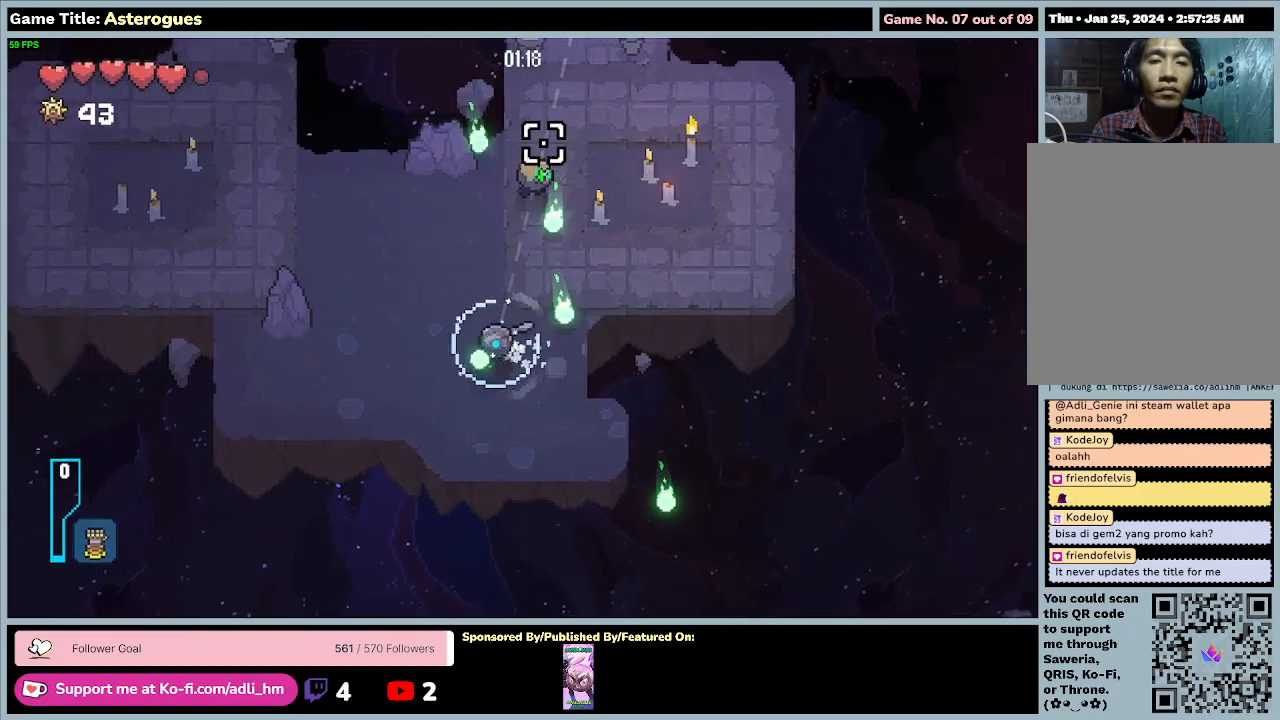
{"keys": [], "mouse": ["left"], "events": [[233, "a", "up"]]}